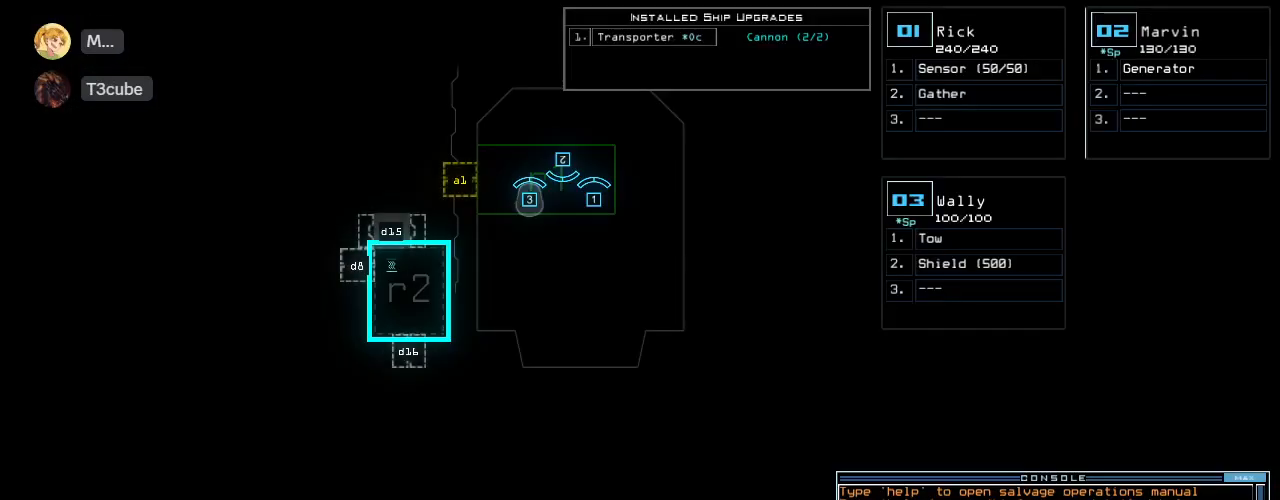
Gameplay with keyboard; each line is a JSON object with the keys held at the frame after it. "events" lists presses ("down") and releases ("up") of ".", "0", "1", "2", "3", "4", "5", "6", "7", "8", "9", "a", "b", "backspace", "c", "caps_lock", "comma", "ctrl_l", "ctrl_r", "d", "down", "e", "equals", "escape", "f", "f8", "g", "h", "i", "j", "k", "l", "left", "m", "minus", "n", "o", "p", "q", "quote", "r", "return", "right", "s", "semicolon", "shift_l", "shift_r", "space", "t", "tab", "tilde", "u", "up", "v", "w", "x", "y" and "z" between this image and that frame as [ms after this image, input, new state], when the widget could be followed in between. No other keys are recorded. Mouse input is not recorded.
{"keys": ["left"], "events": [[280, "left", "down"]]}
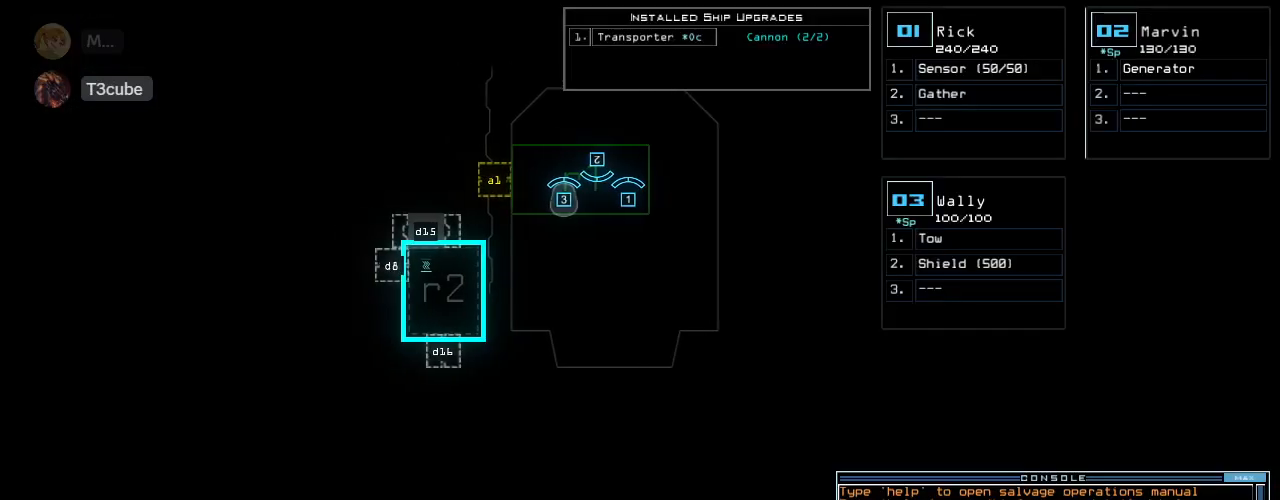
{"keys": ["left"], "events": []}
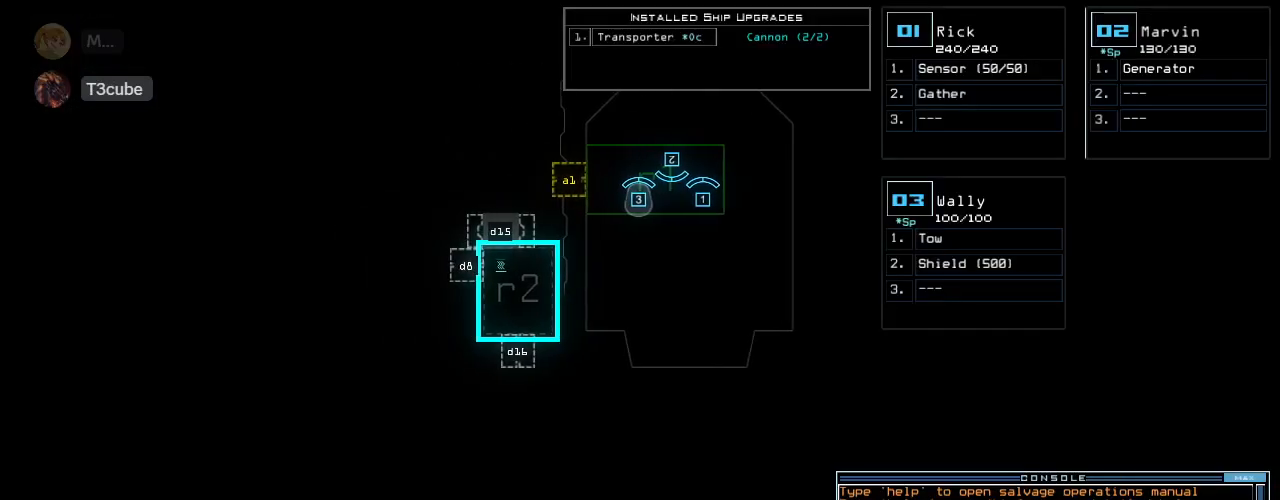
{"keys": ["left"], "events": []}
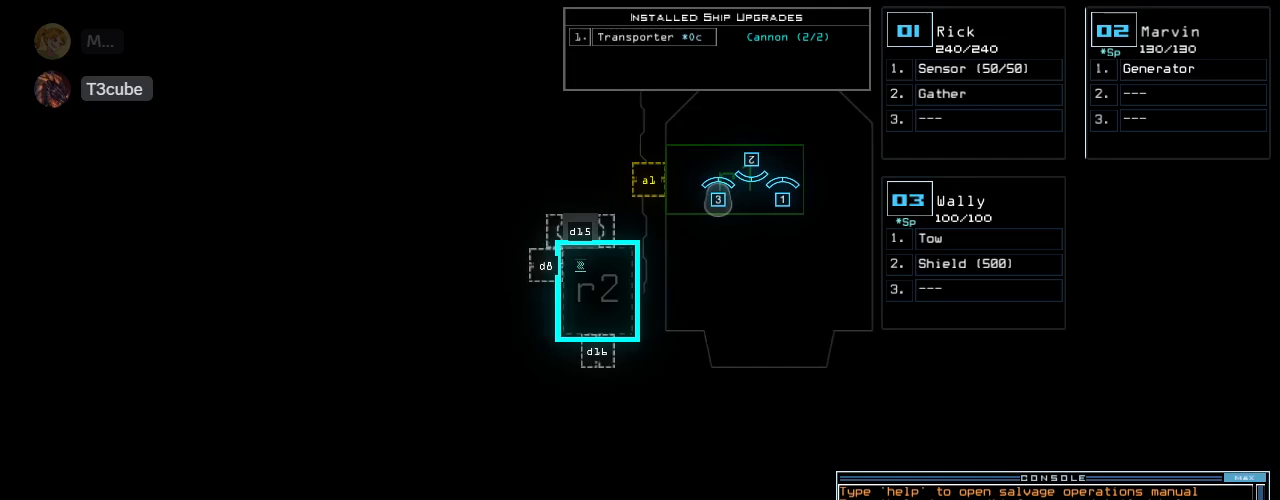
{"keys": ["left"], "events": []}
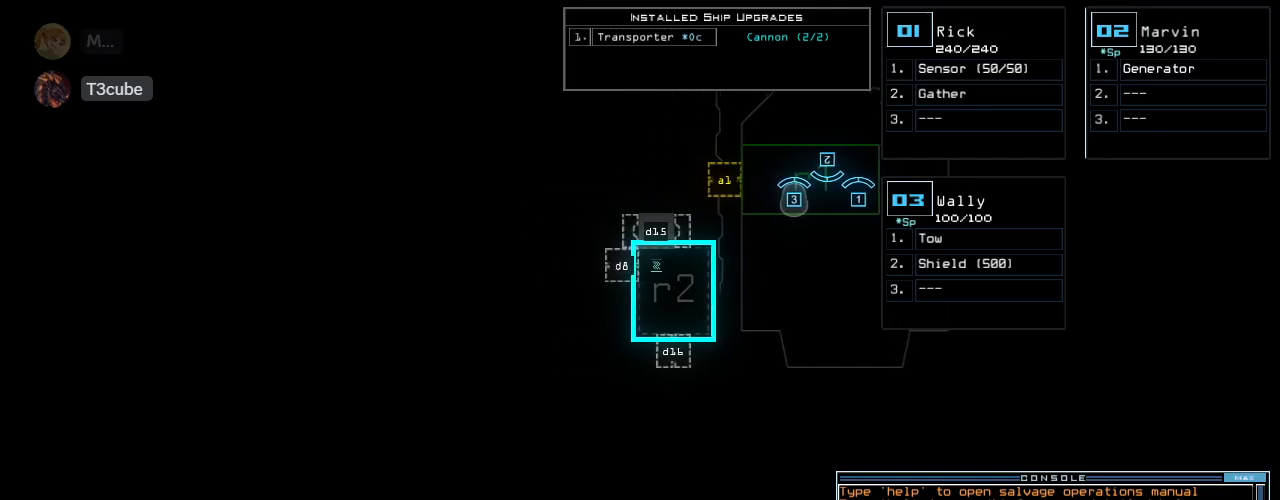
{"keys": [], "events": [[500, "left", "up"]]}
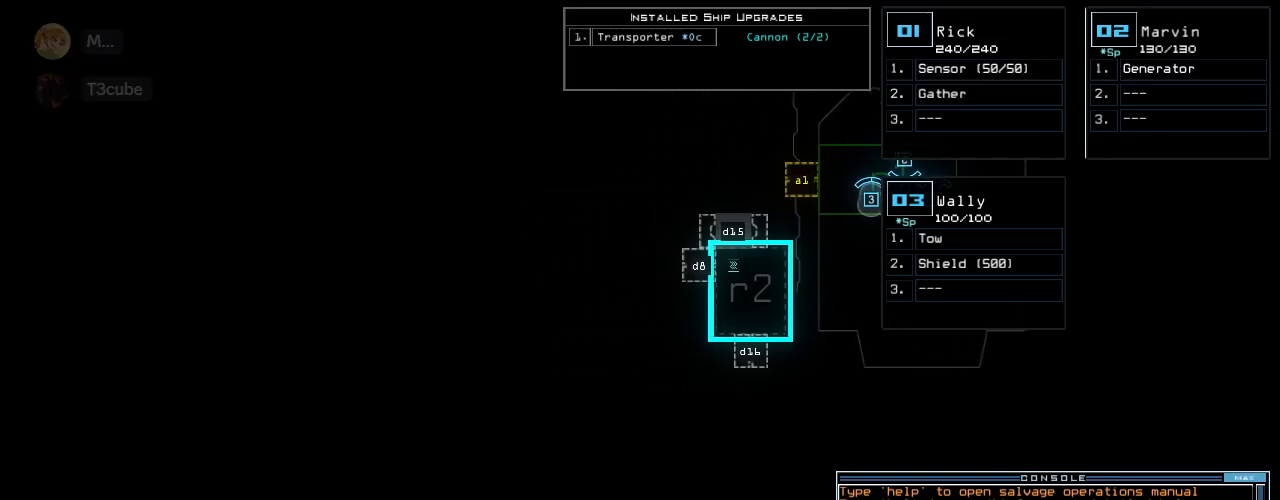
{"keys": [], "events": [[180, "right", "down"], [340, "right", "up"]]}
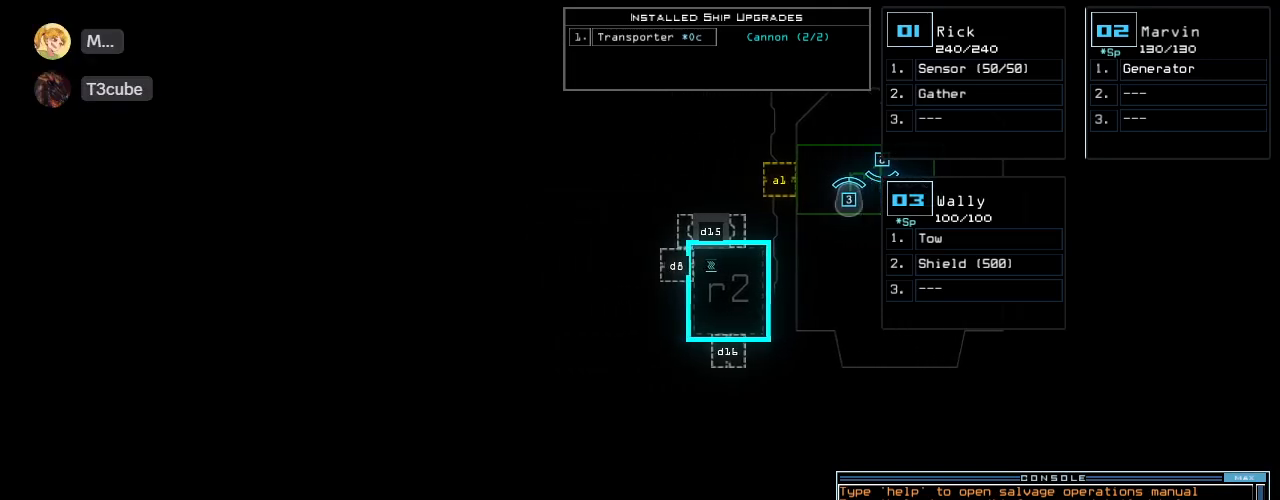
{"keys": [], "events": []}
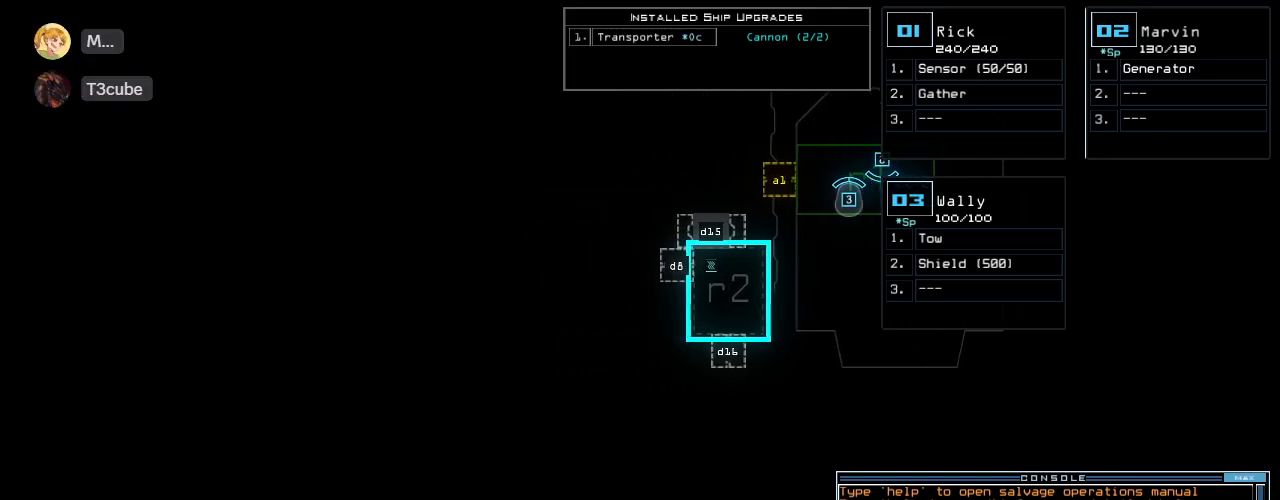
{"keys": [], "events": []}
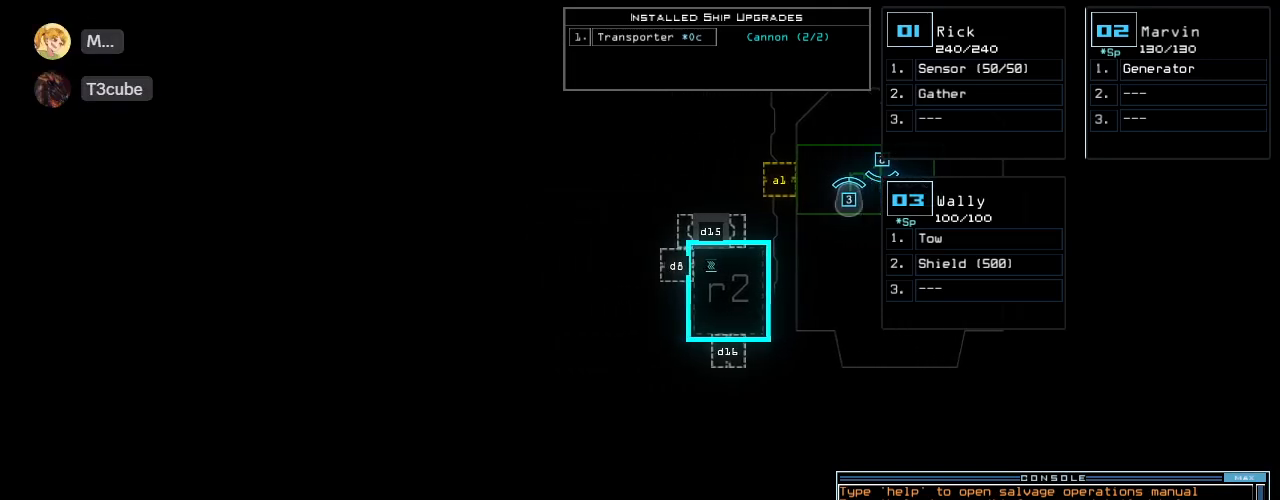
{"keys": [], "events": []}
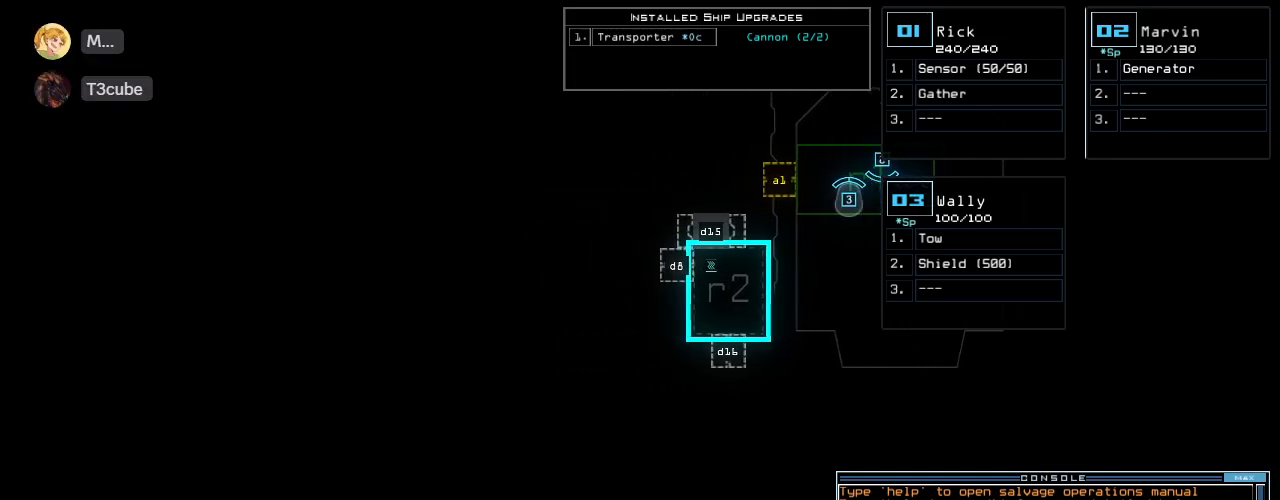
{"keys": [], "events": []}
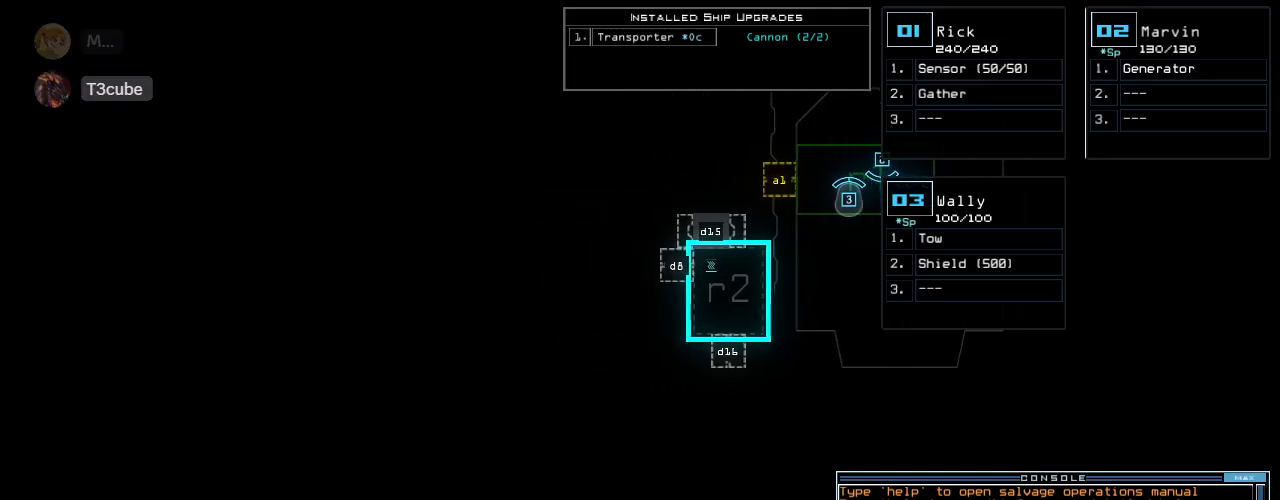
{"keys": [], "events": []}
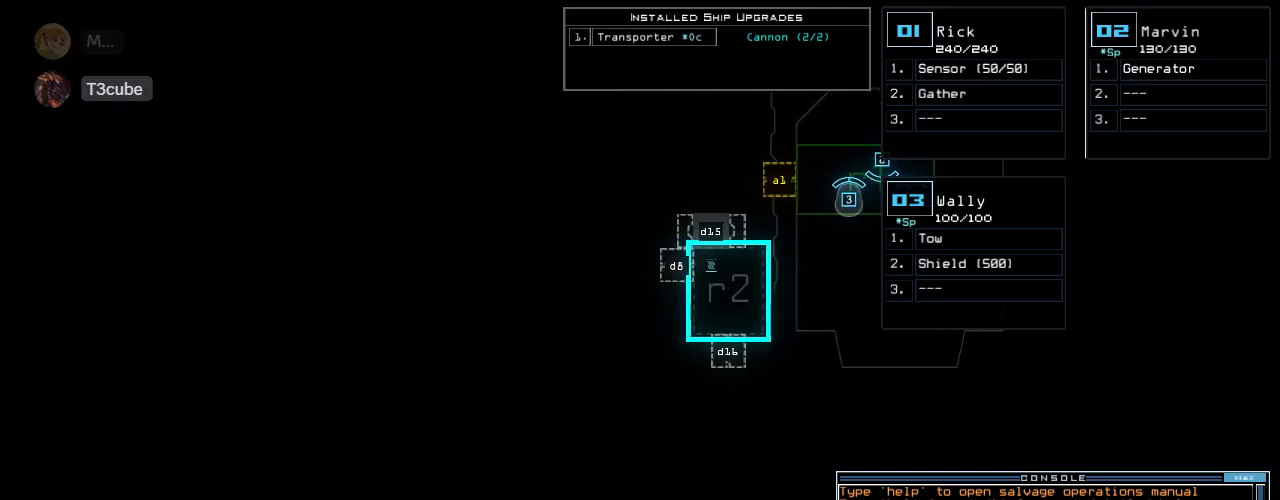
{"keys": [], "events": [[200, "r", "down"], [260, "e", "down"], [320, "r", "up"], [340, "a", "down"], [380, "space", "down"], [400, "e", "up"], [440, "a", "up"], [500, "space", "up"]]}
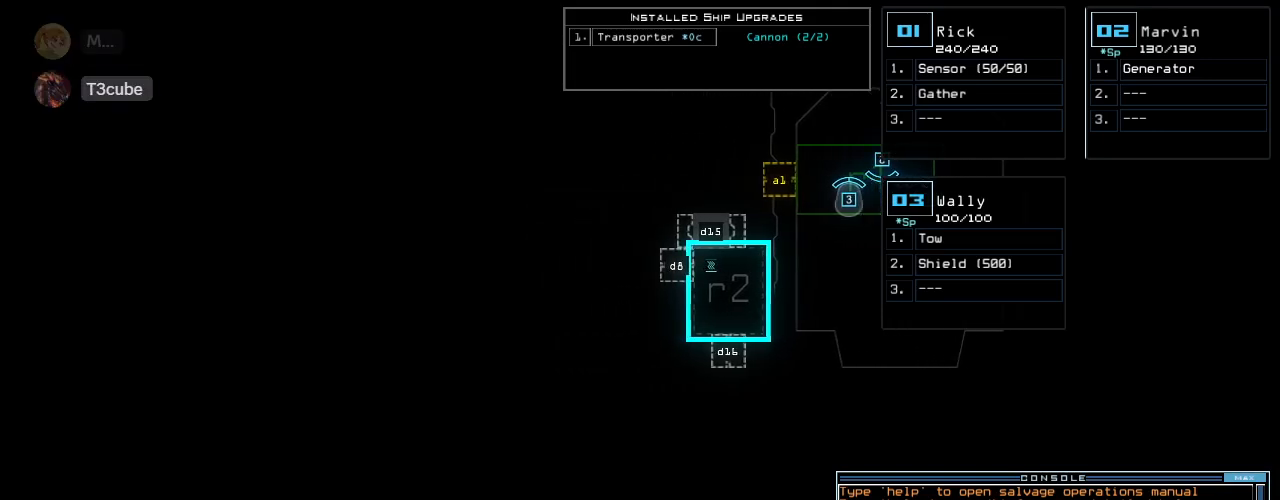
{"keys": [], "events": [[40, "3", "down"], [120, "semicolon", "down"], [180, "3", "up"], [240, "semicolon", "up"]]}
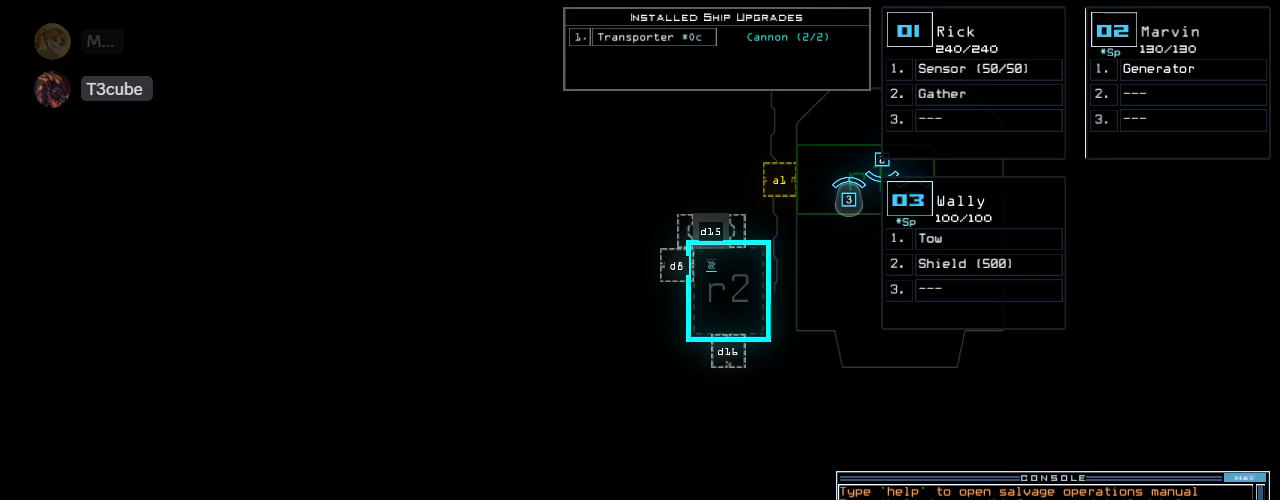
{"keys": [], "events": []}
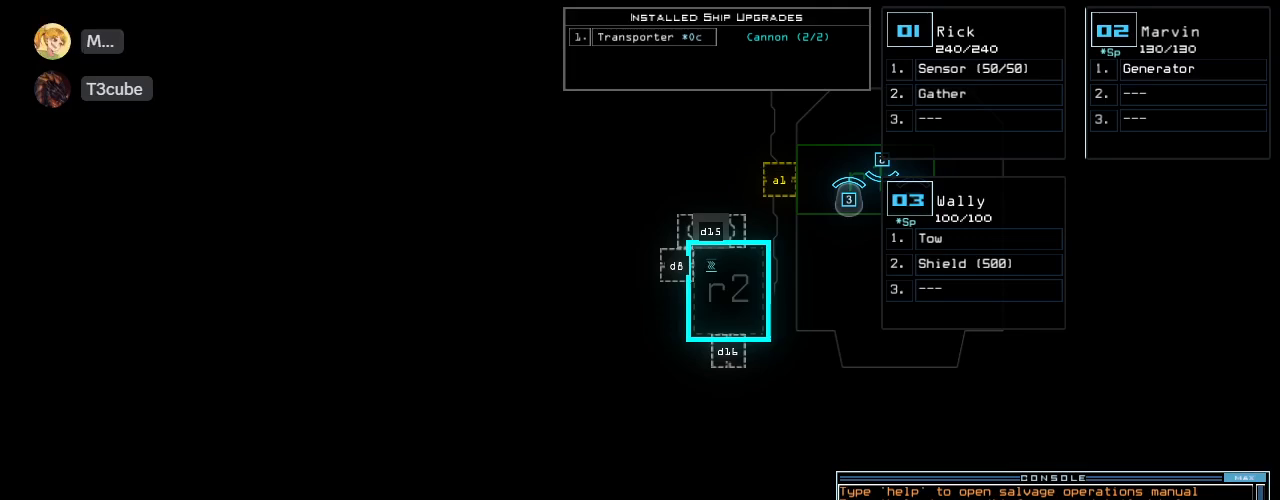
{"keys": ["2"], "events": [[60, "s", "down"], [140, "s", "up"], [140, "t", "down"], [240, "space", "down"], [280, "t", "up"], [360, "space", "up"], [420, "2", "down"]]}
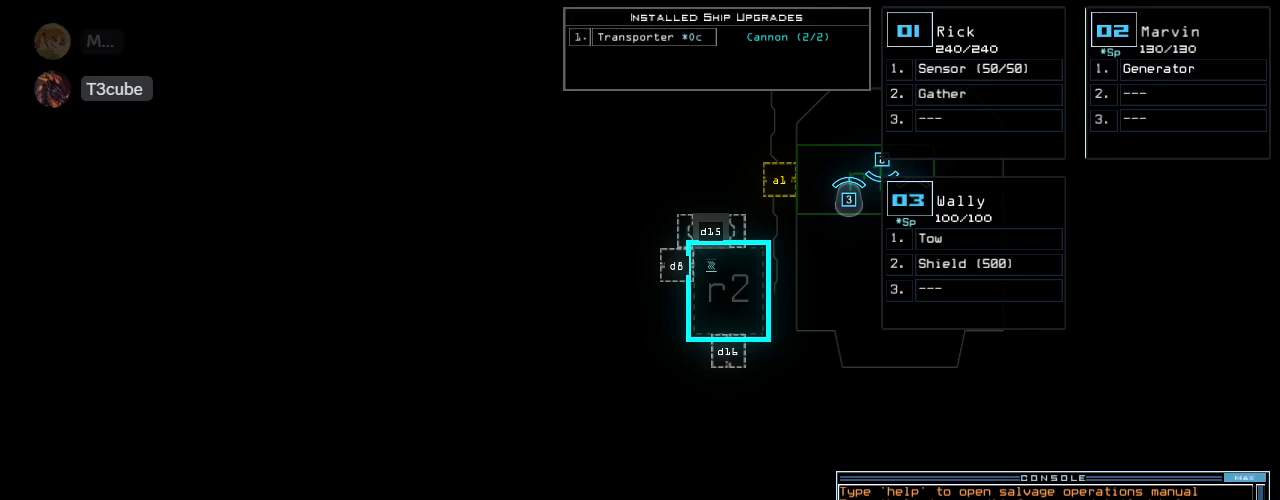
{"keys": [], "events": [[20, "2", "up"], [20, "semicolon", "down"], [100, "semicolon", "up"], [320, "backspace", "down"], [400, "backspace", "up"]]}
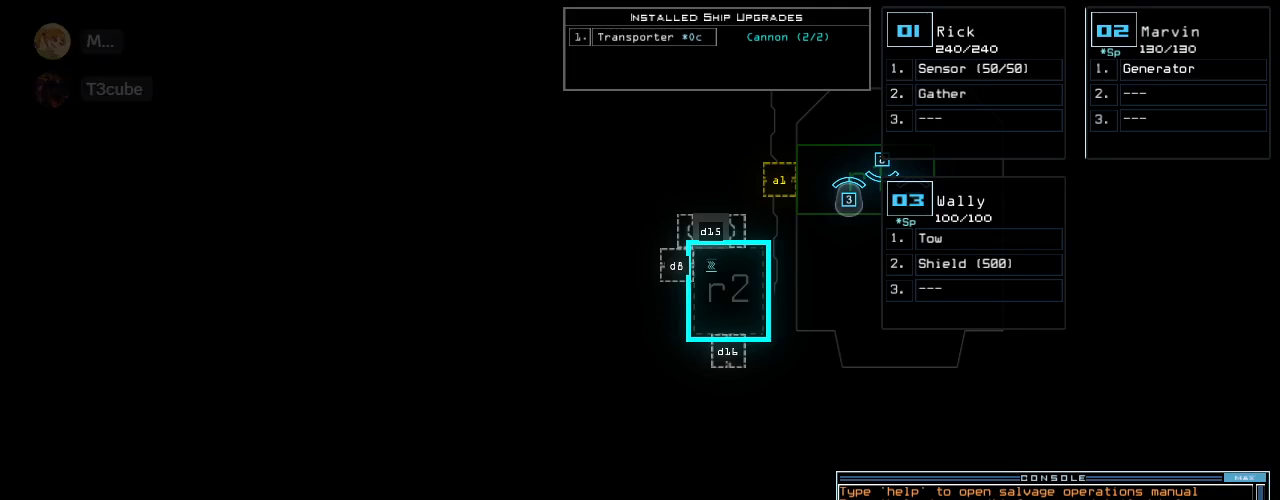
{"keys": [], "events": [[240, "backspace", "down"], [300, "backspace", "up"], [420, "backspace", "down"], [480, "backspace", "up"]]}
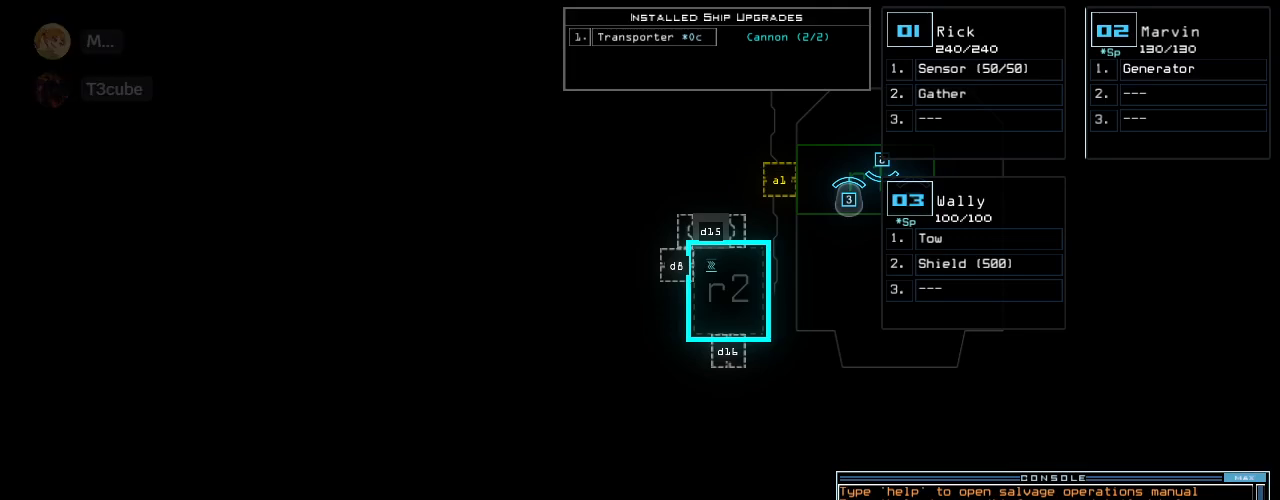
{"keys": [], "events": [[180, "e", "down"], [220, "t", "down"], [280, "e", "up"], [300, "space", "down"], [340, "t", "up"], [400, "space", "up"]]}